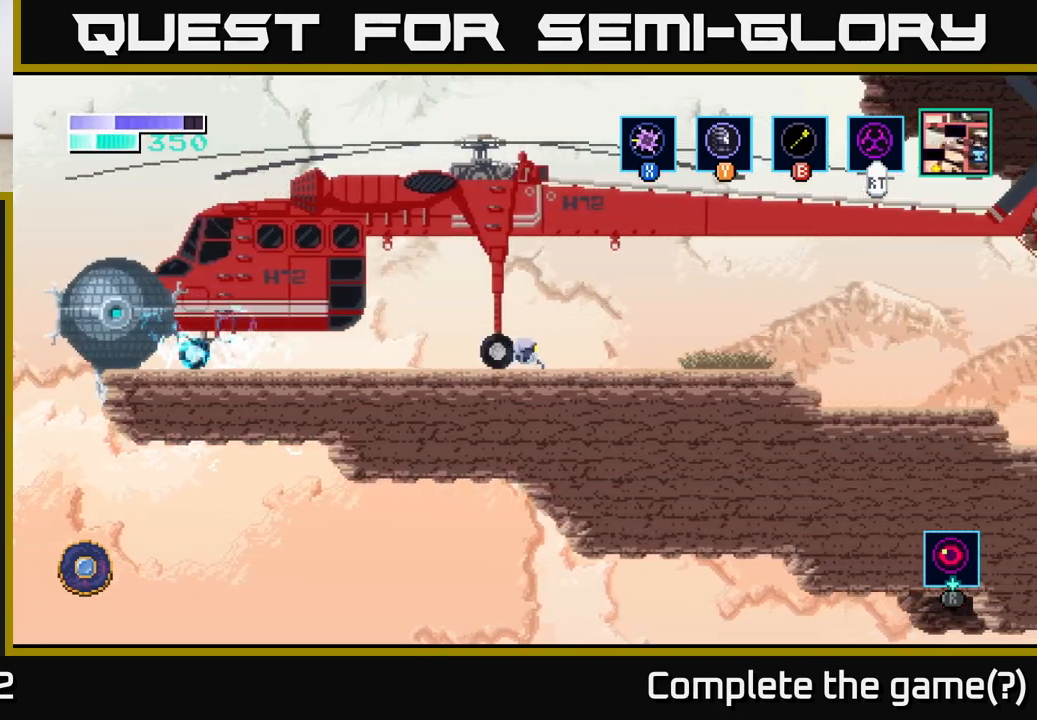
Gameplay with a controller (Xbox layout); each line is a JSON object with the inputs held at the frame after it. "events" lists button and stick changes between this image and that frame as [ms after this image, input, new state], when the widget could be followed in between.
{"buttons": [], "left_stick": "right", "right_stick": "center", "events": []}
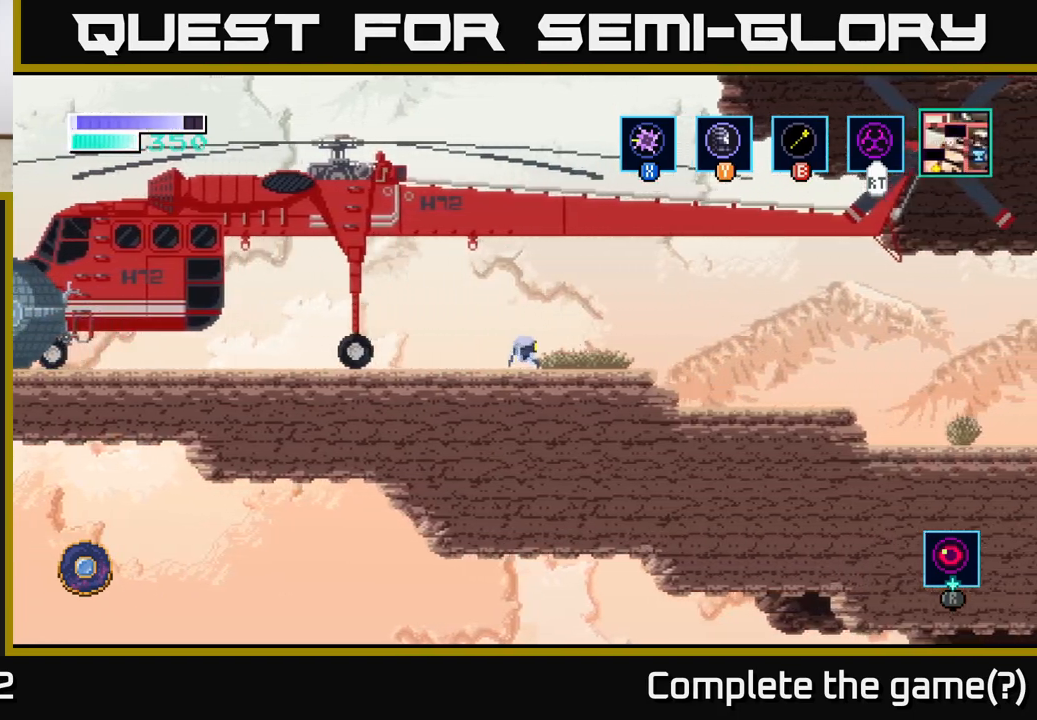
{"buttons": [], "left_stick": "left", "right_stick": "center", "events": [[500, "left_stick", "left"]]}
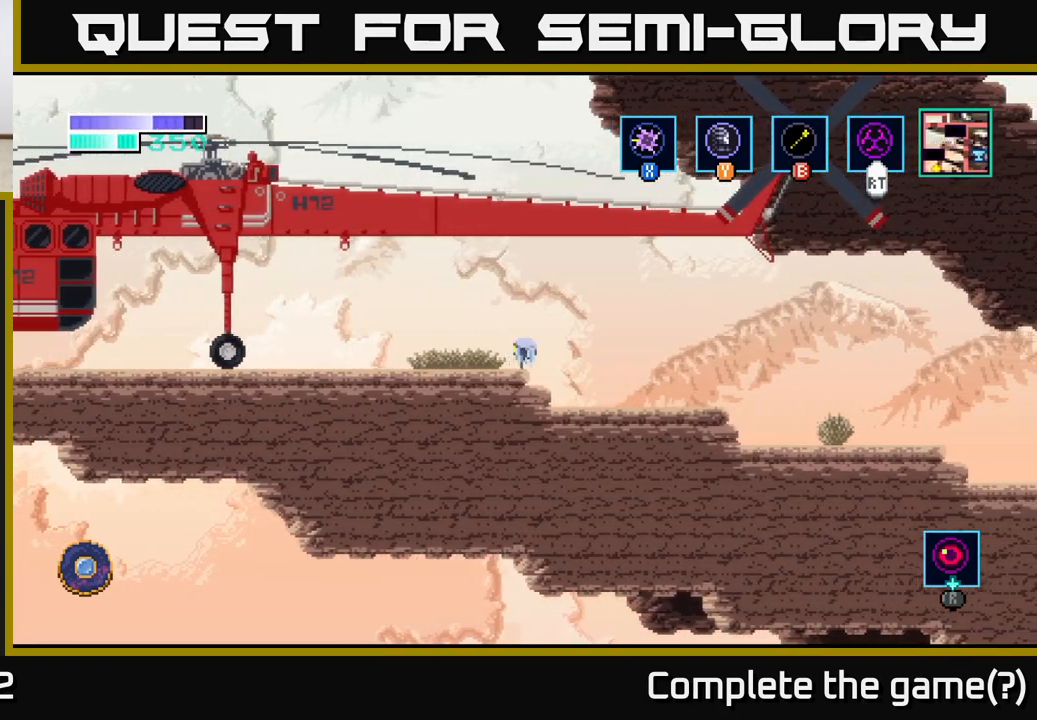
{"buttons": [], "left_stick": "center", "right_stick": "center", "events": [[433, "left_stick", "center"]]}
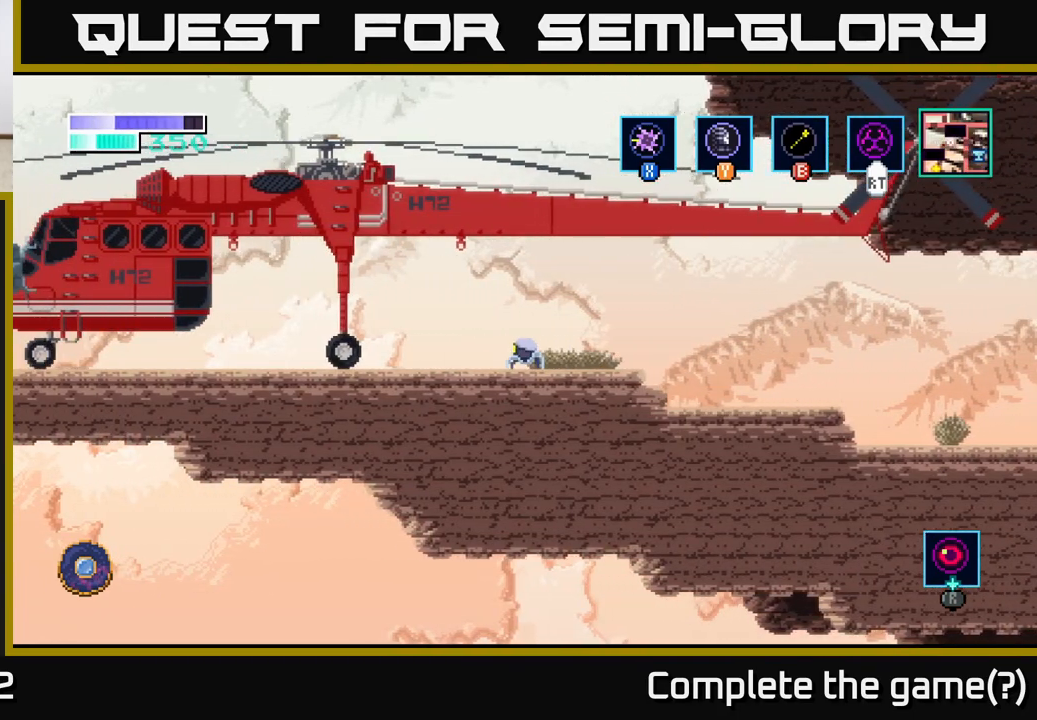
{"buttons": [], "left_stick": "left", "right_stick": "center", "events": [[367, "left_stick", "left"]]}
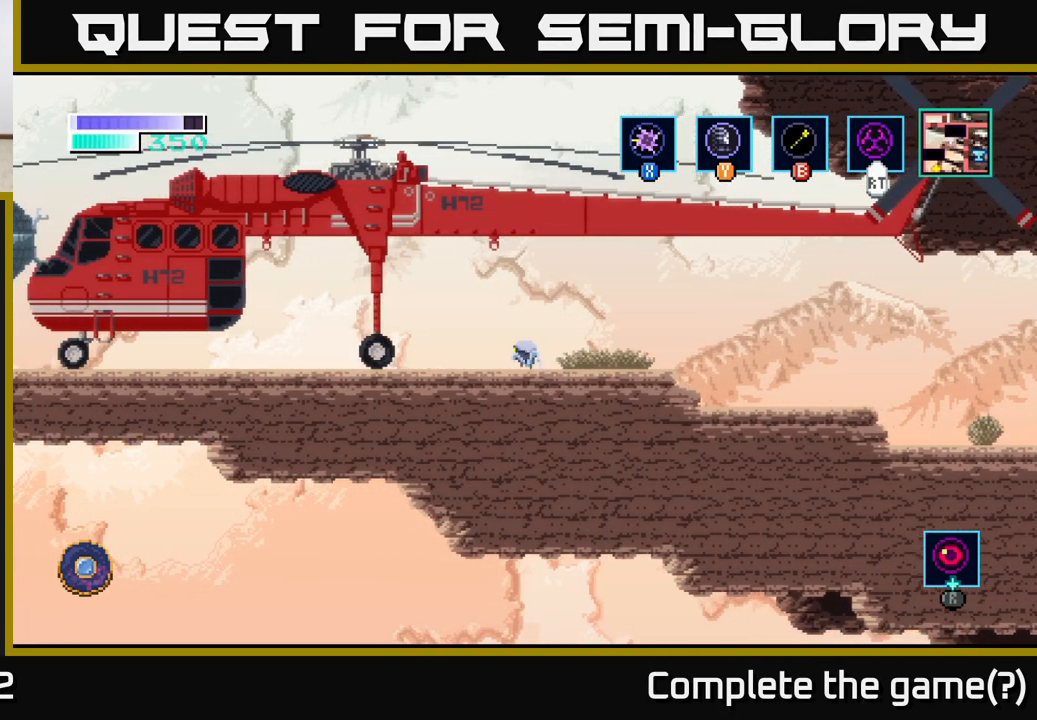
{"buttons": [], "left_stick": "right", "right_stick": "center", "events": [[233, "left_stick", "right"]]}
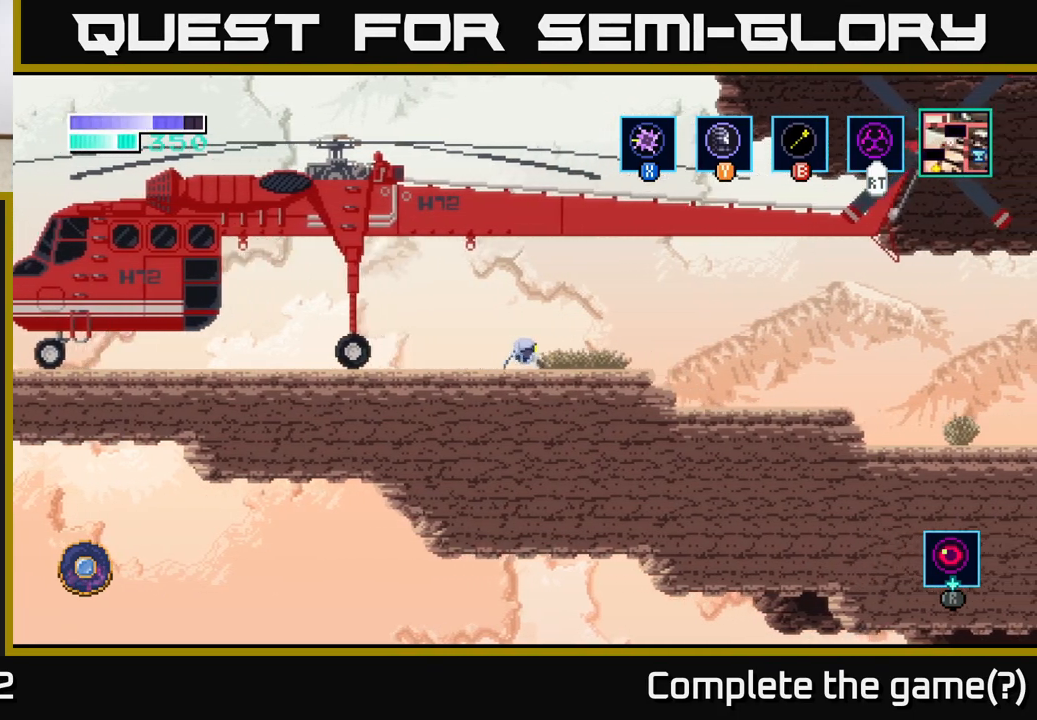
{"buttons": [], "left_stick": "center", "right_stick": "center", "events": [[83, "left_stick", "left"], [417, "left_stick", "center"]]}
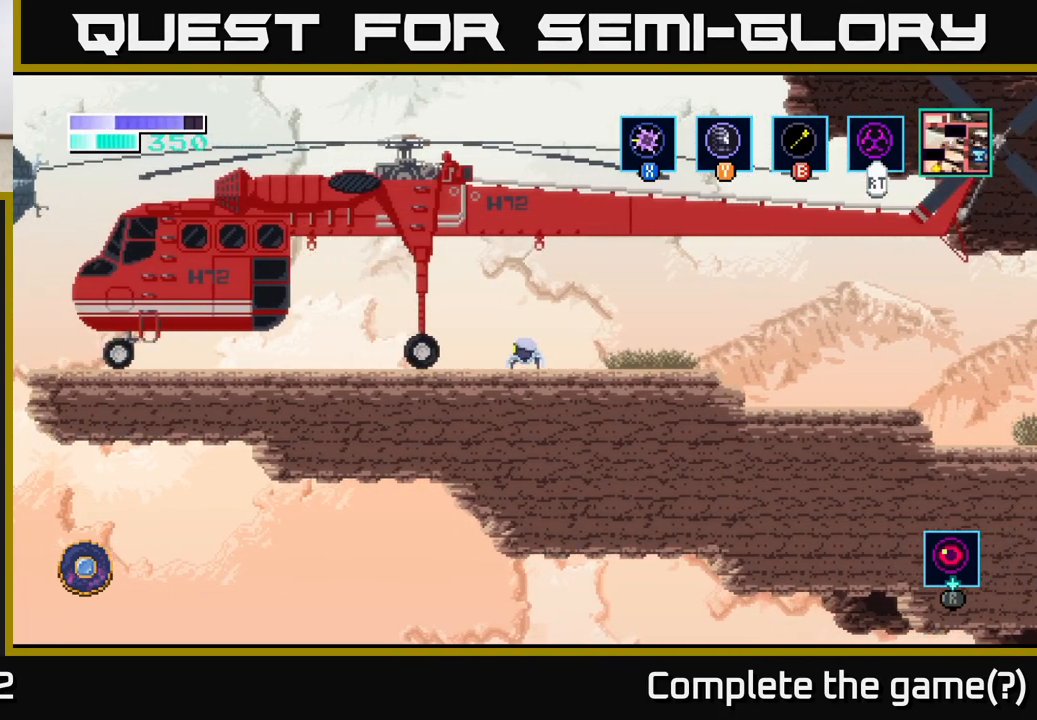
{"buttons": [], "left_stick": "center", "right_stick": "center", "events": []}
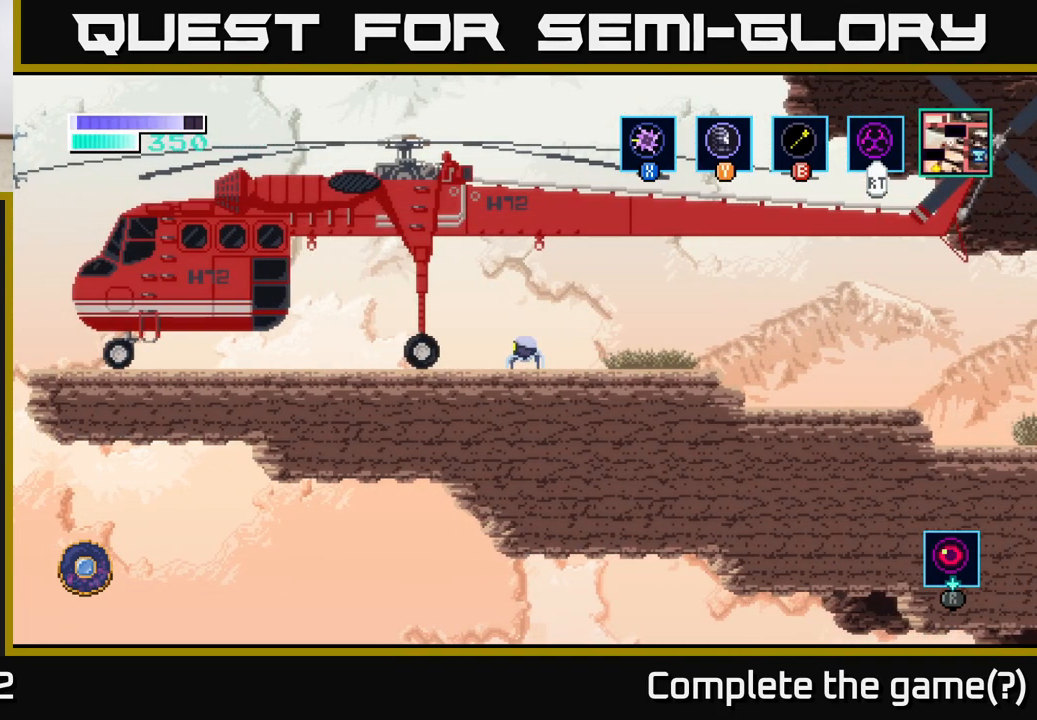
{"buttons": [], "left_stick": "left", "right_stick": "center", "events": [[67, "left_stick", "up-left"], [150, "left_stick", "center"], [333, "left_stick", "left"]]}
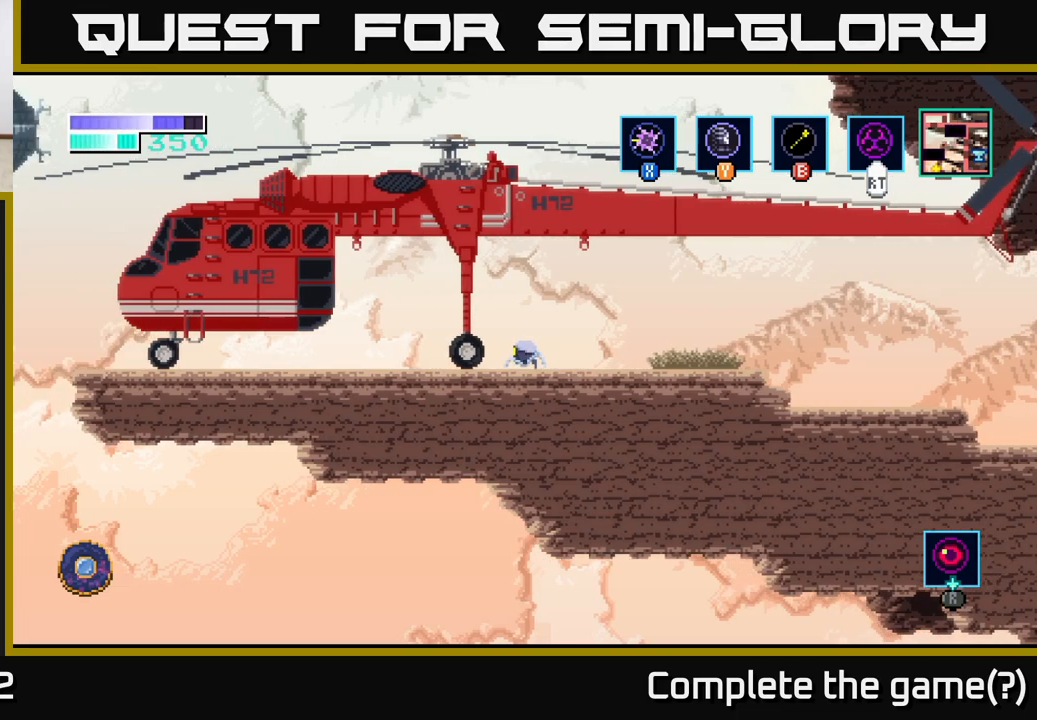
{"buttons": [], "left_stick": "left", "right_stick": "center", "events": [[200, "left_stick", "center"], [217, "Y", "down"], [300, "Y", "up"], [417, "left_stick", "left"]]}
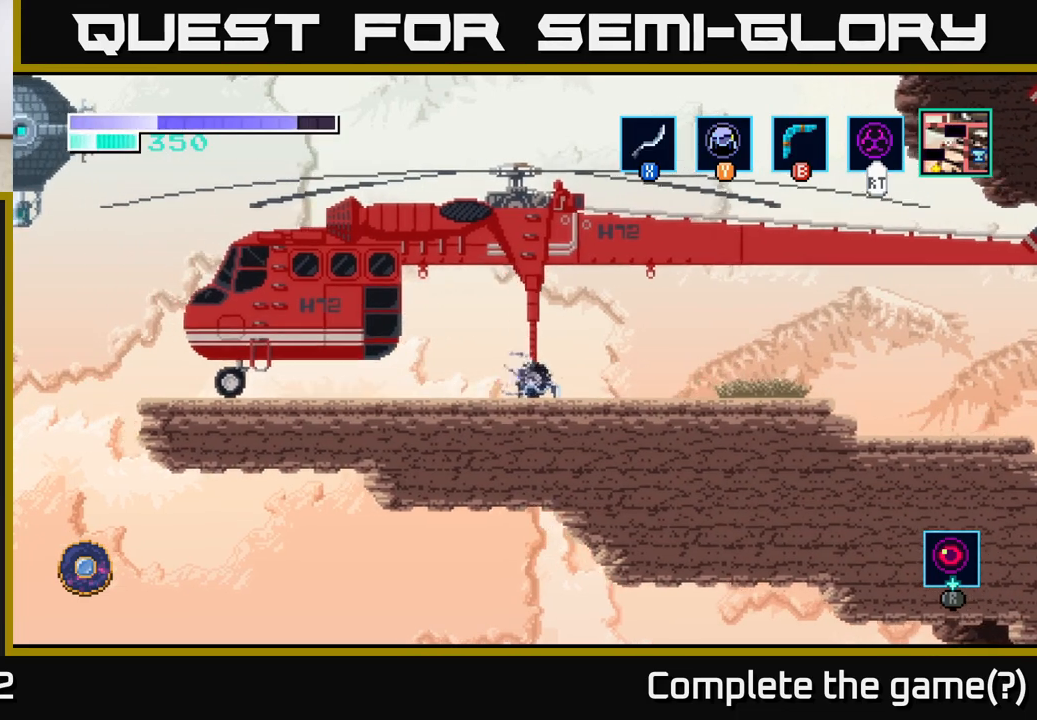
{"buttons": [], "left_stick": "left", "right_stick": "center", "events": []}
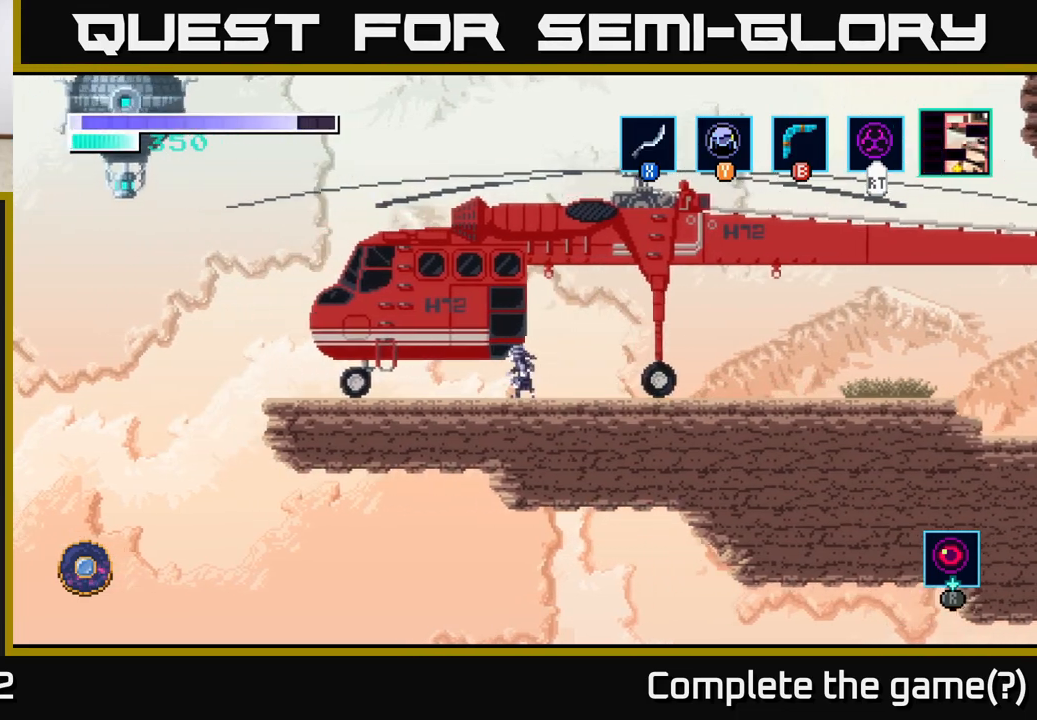
{"buttons": [], "left_stick": "up", "right_stick": "center", "events": [[83, "left_stick", "up"], [250, "left_stick", "left"], [483, "left_stick", "up"]]}
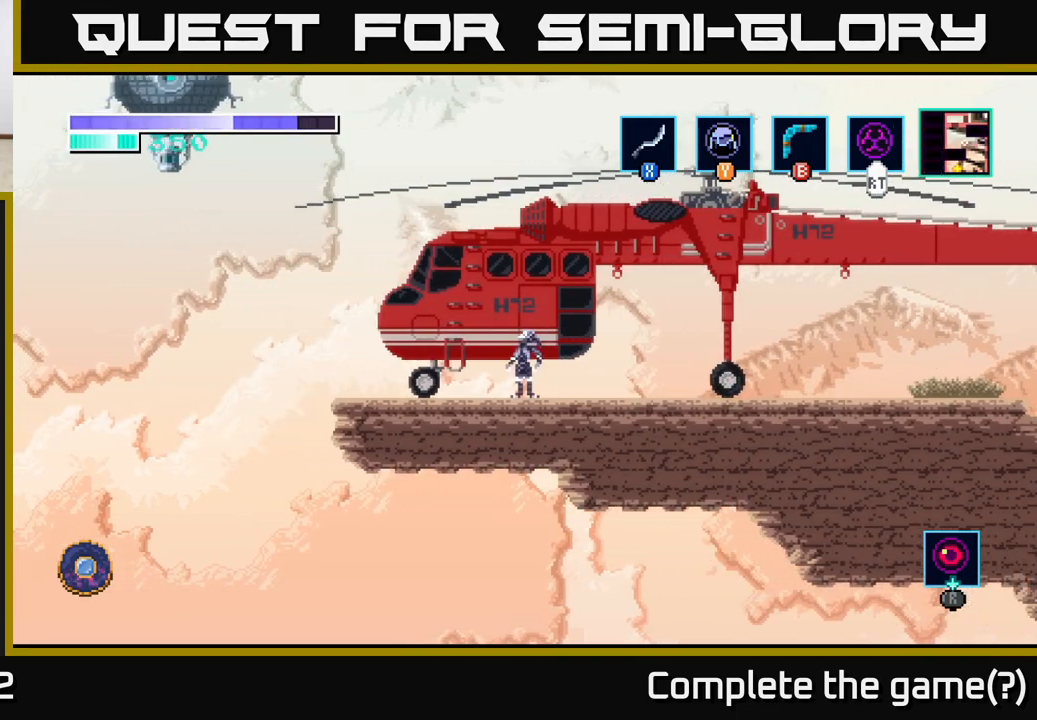
{"buttons": [], "left_stick": "left", "right_stick": "center", "events": [[133, "left_stick", "left"], [267, "left_stick", "up-left"], [417, "left_stick", "left"]]}
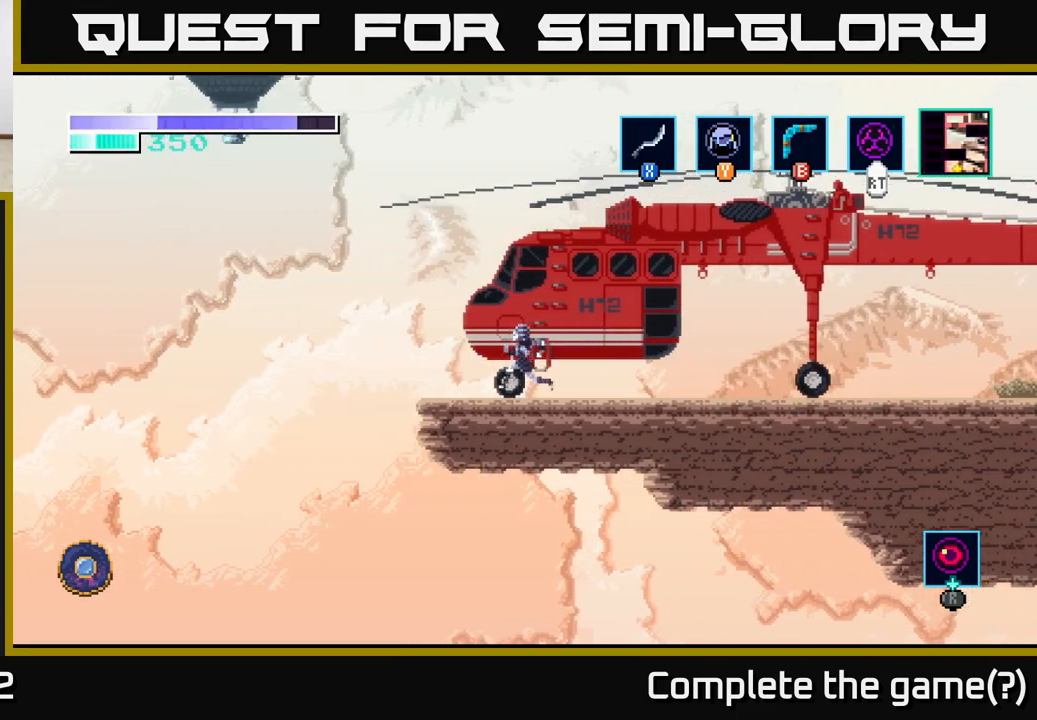
{"buttons": ["A"], "left_stick": "right", "right_stick": "center", "events": [[50, "left_stick", "up"], [417, "left_stick", "center"], [467, "A", "down"], [500, "left_stick", "right"]]}
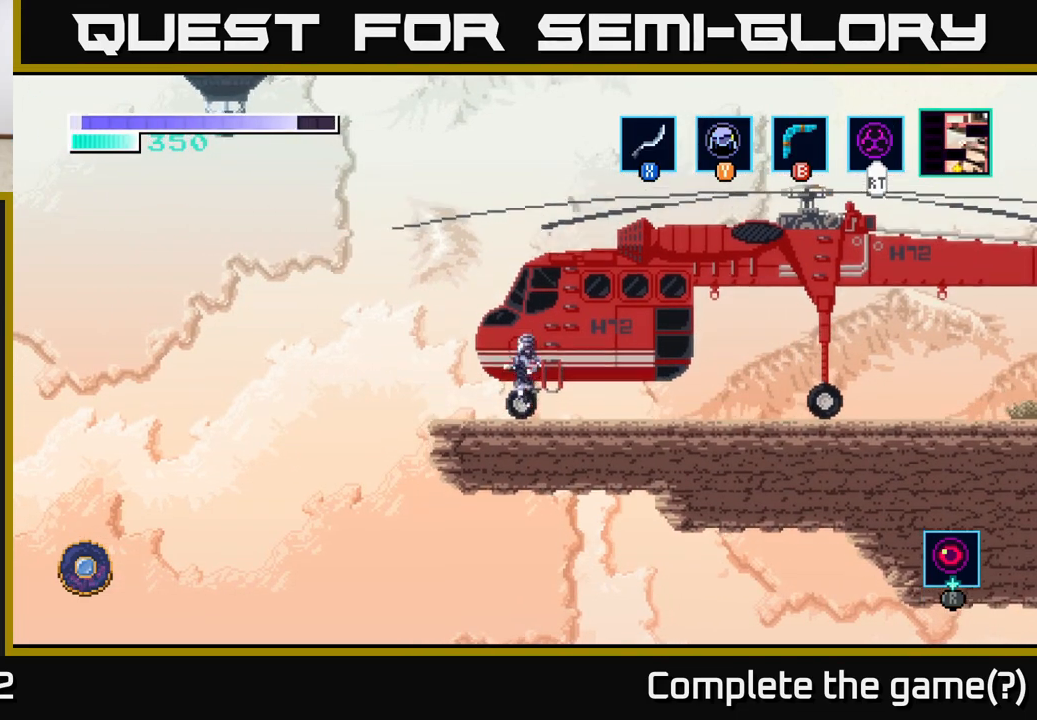
{"buttons": [], "left_stick": "up-right", "right_stick": "center", "events": [[133, "A", "up"], [417, "left_stick", "up-right"]]}
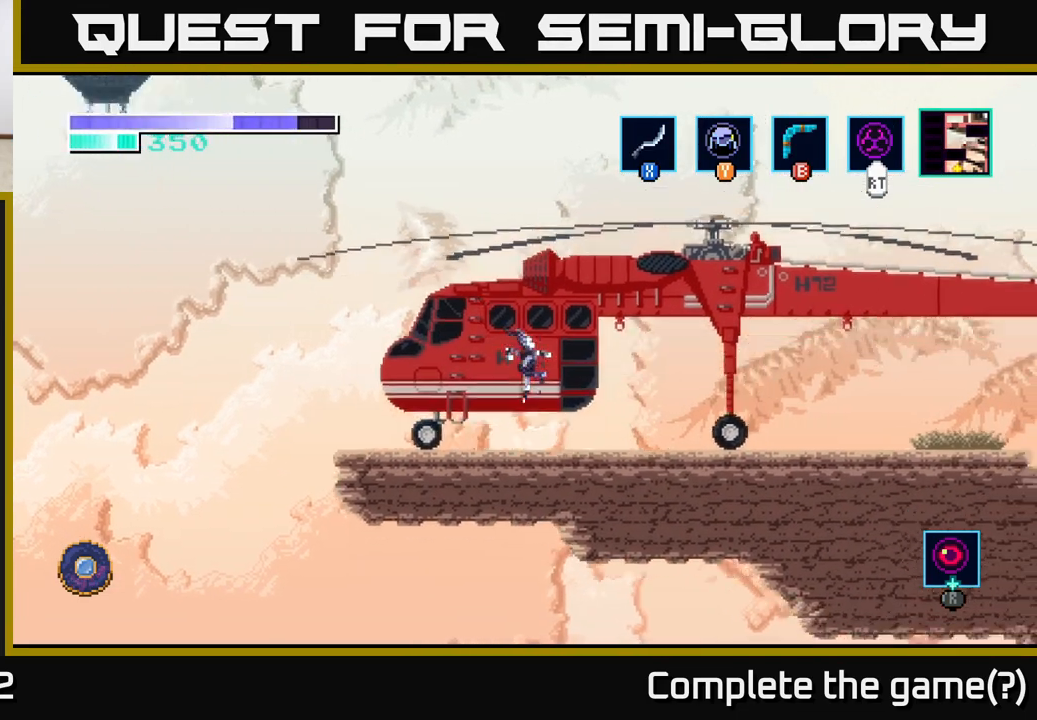
{"buttons": [], "left_stick": "left", "right_stick": "center", "events": [[350, "left_stick", "center"], [433, "left_stick", "left"]]}
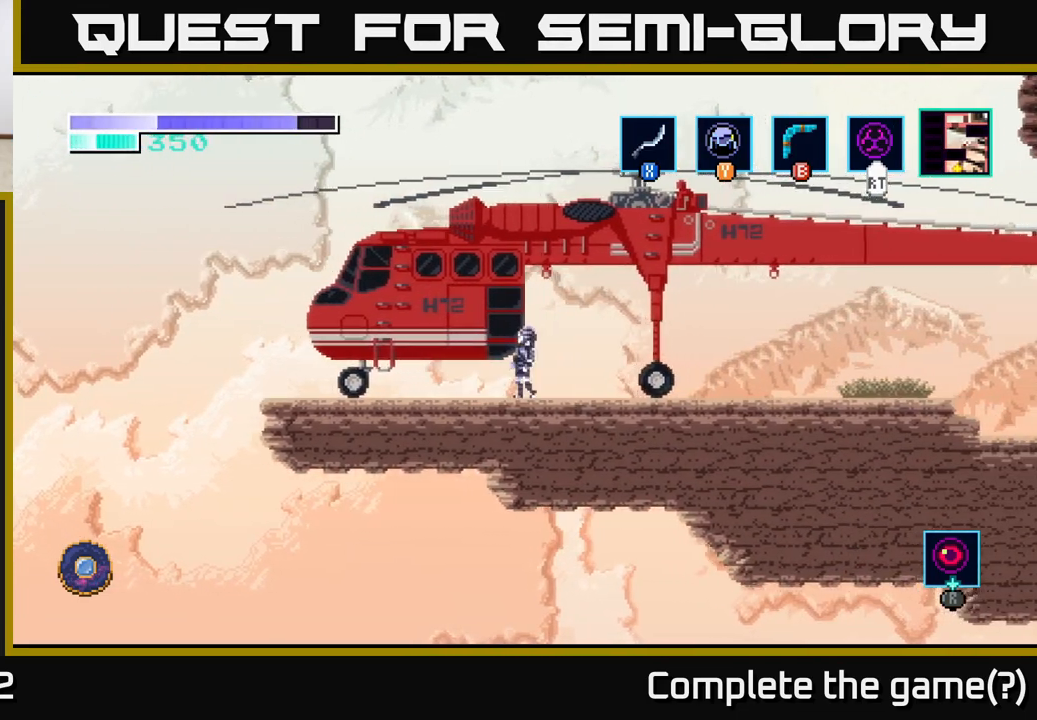
{"buttons": [], "left_stick": "up-right", "right_stick": "center", "events": [[100, "left_stick", "center"], [217, "left_stick", "right"], [417, "left_stick", "up-right"]]}
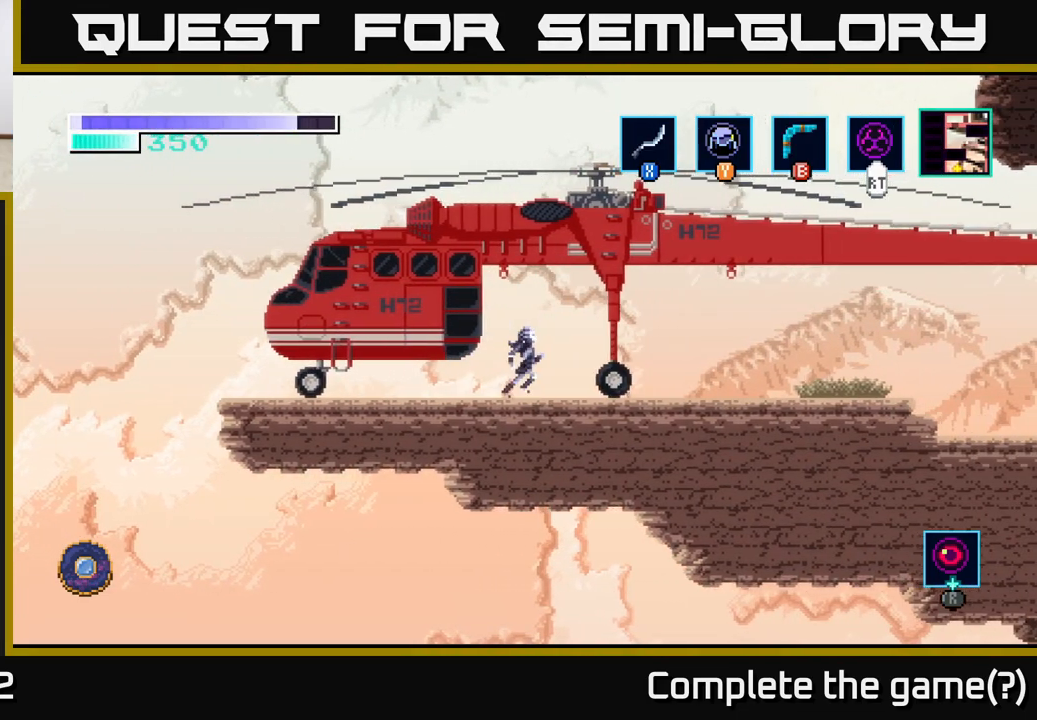
{"buttons": ["A"], "left_stick": "right", "right_stick": "center", "events": [[100, "left_stick", "right"], [150, "A", "down"]]}
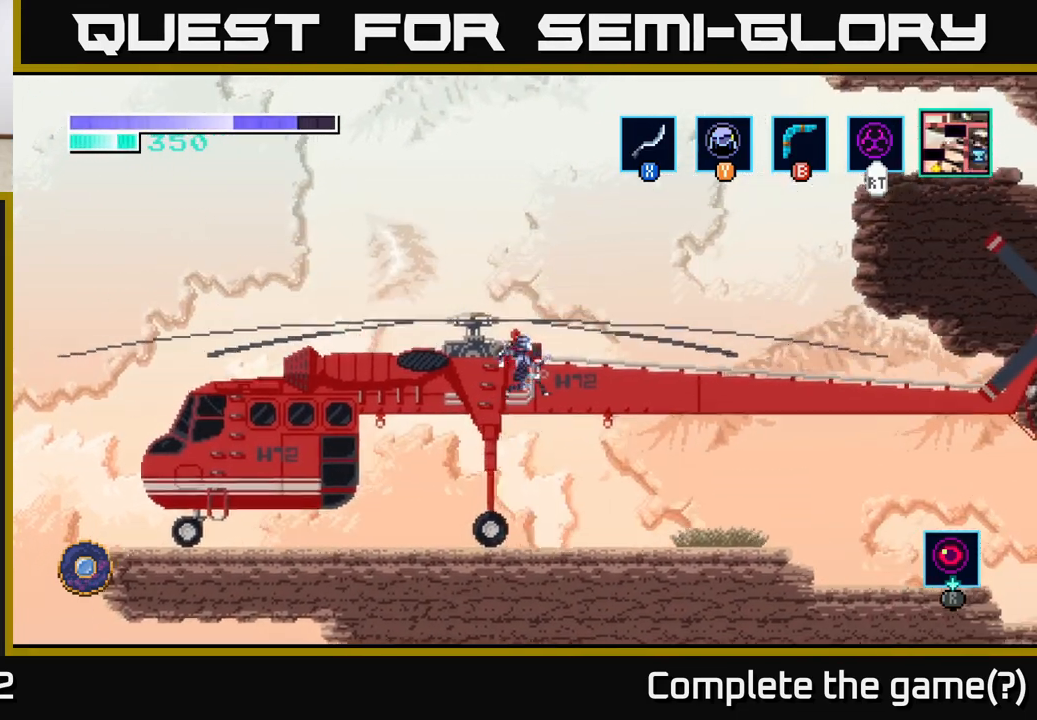
{"buttons": [], "left_stick": "right", "right_stick": "center", "events": [[283, "A", "up"]]}
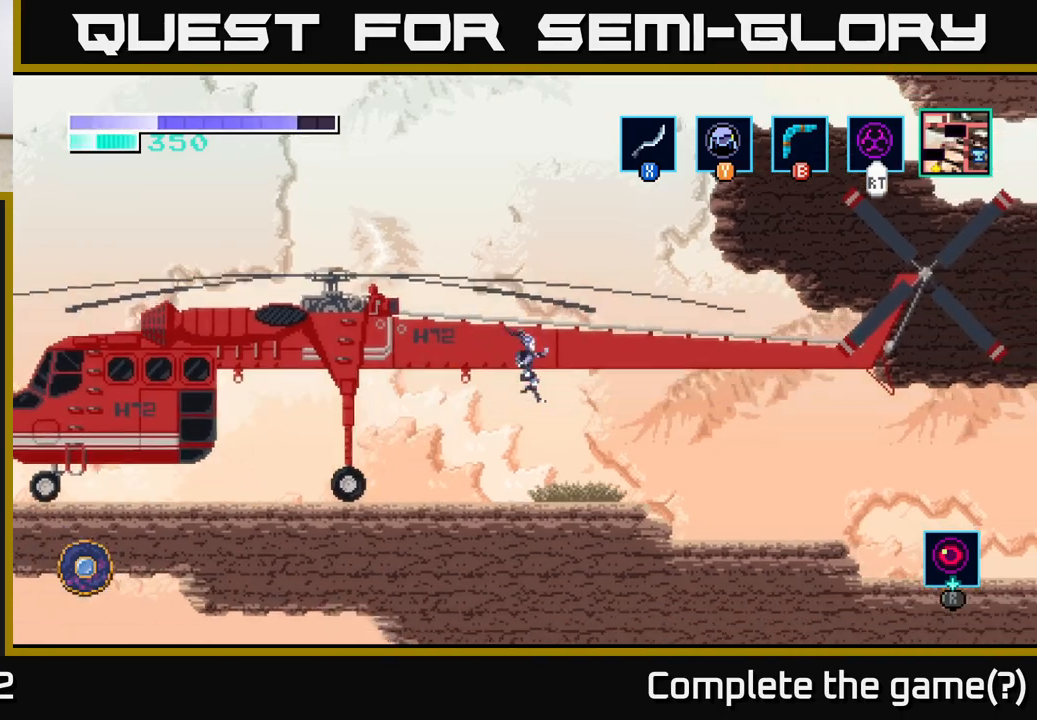
{"buttons": ["A"], "left_stick": "right", "right_stick": "center", "events": [[333, "A", "down"]]}
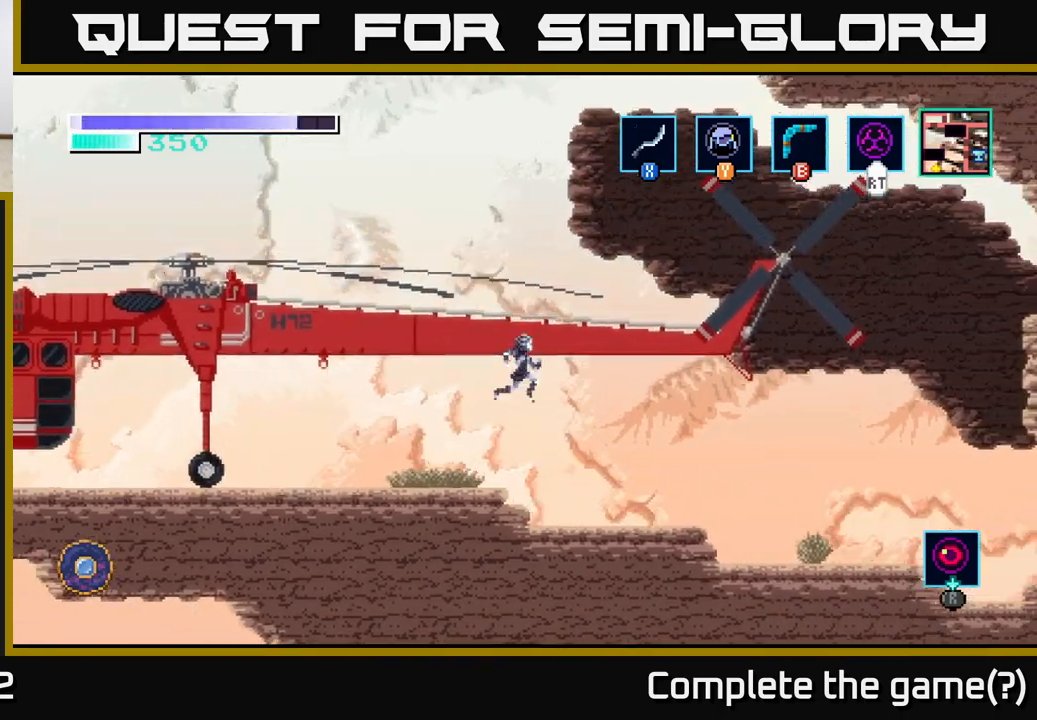
{"buttons": ["A"], "left_stick": "right", "right_stick": "center", "events": []}
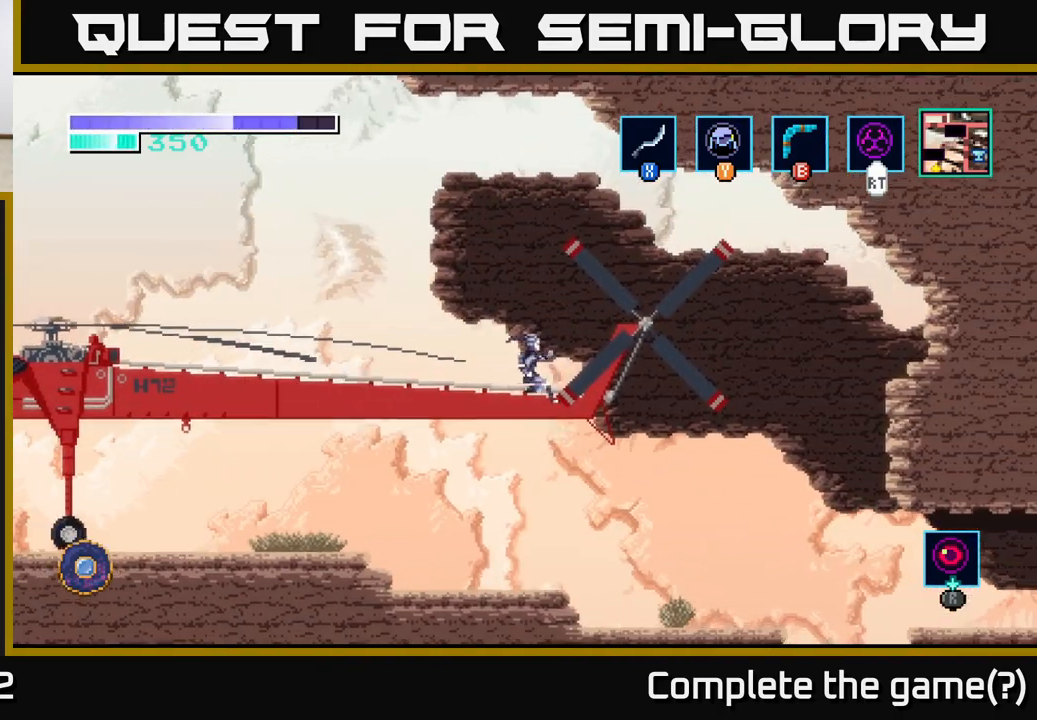
{"buttons": [], "left_stick": "right", "right_stick": "center", "events": [[167, "A", "up"]]}
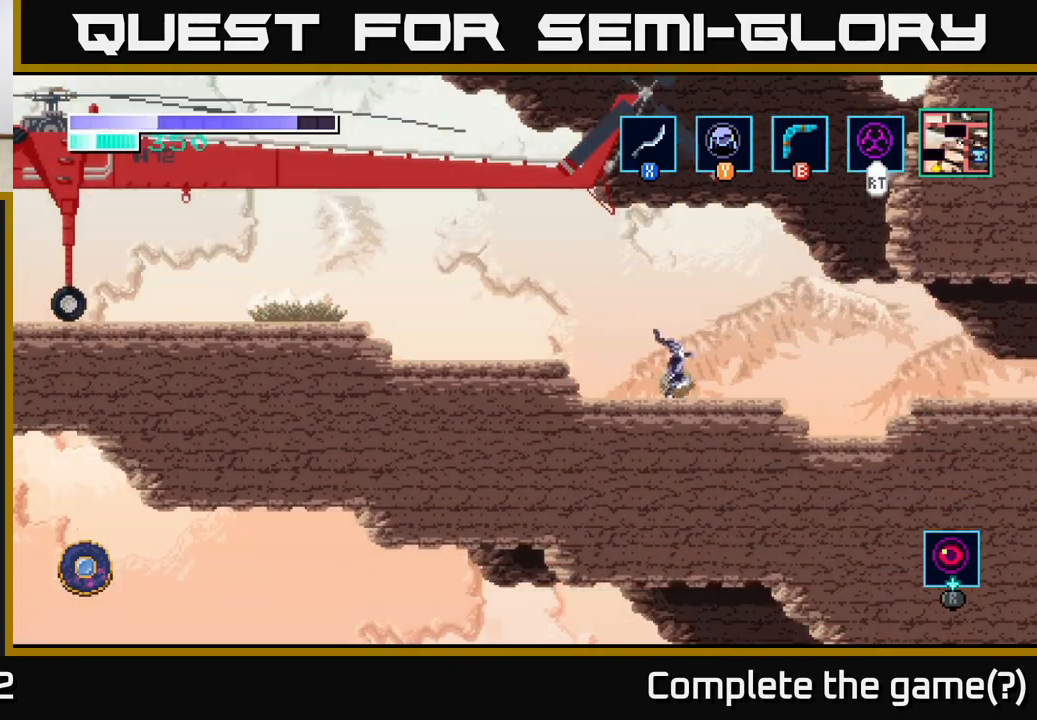
{"buttons": ["B"], "left_stick": "up-right", "right_stick": "center", "events": [[67, "A", "down"], [283, "left_stick", "up-right"], [300, "A", "up"], [300, "B", "down"]]}
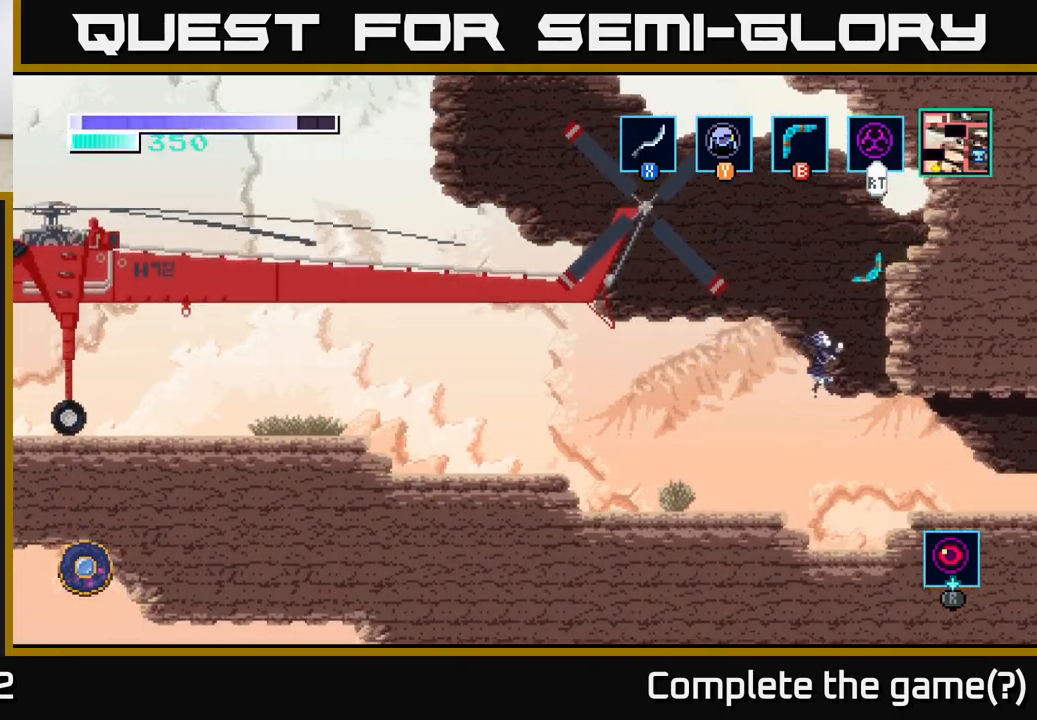
{"buttons": ["A"], "left_stick": "left", "right_stick": "center", "events": [[33, "B", "up"], [183, "left_stick", "up-left"], [267, "left_stick", "left"], [500, "A", "down"]]}
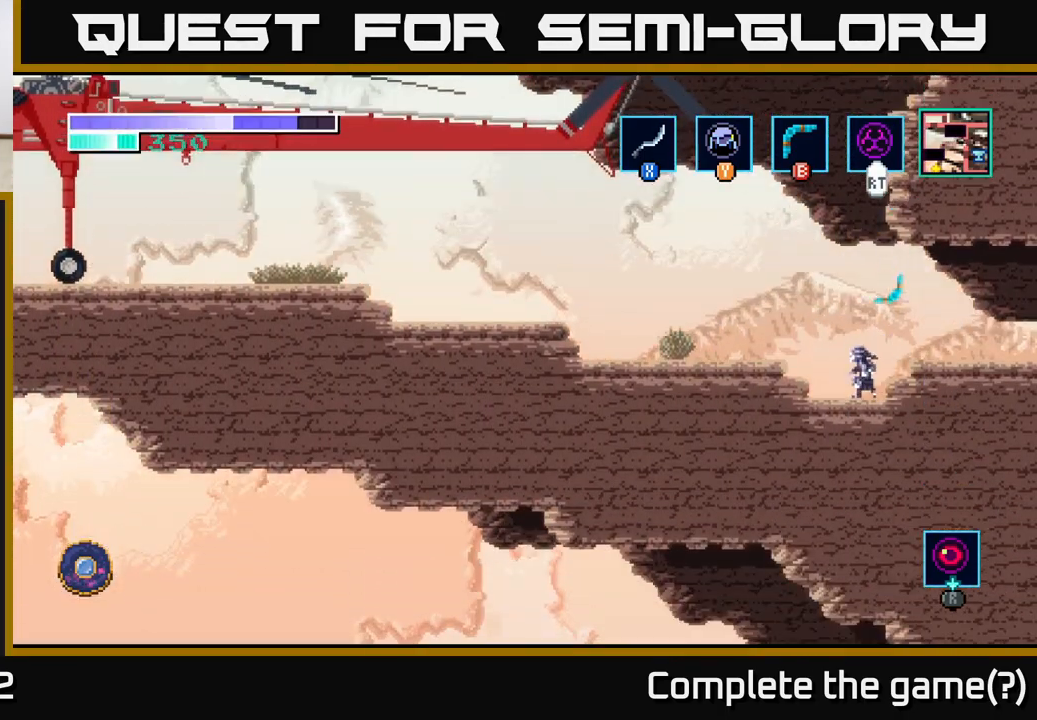
{"buttons": [], "left_stick": "left", "right_stick": "center", "events": [[150, "A", "up"], [217, "Y", "down"], [283, "Y", "up"]]}
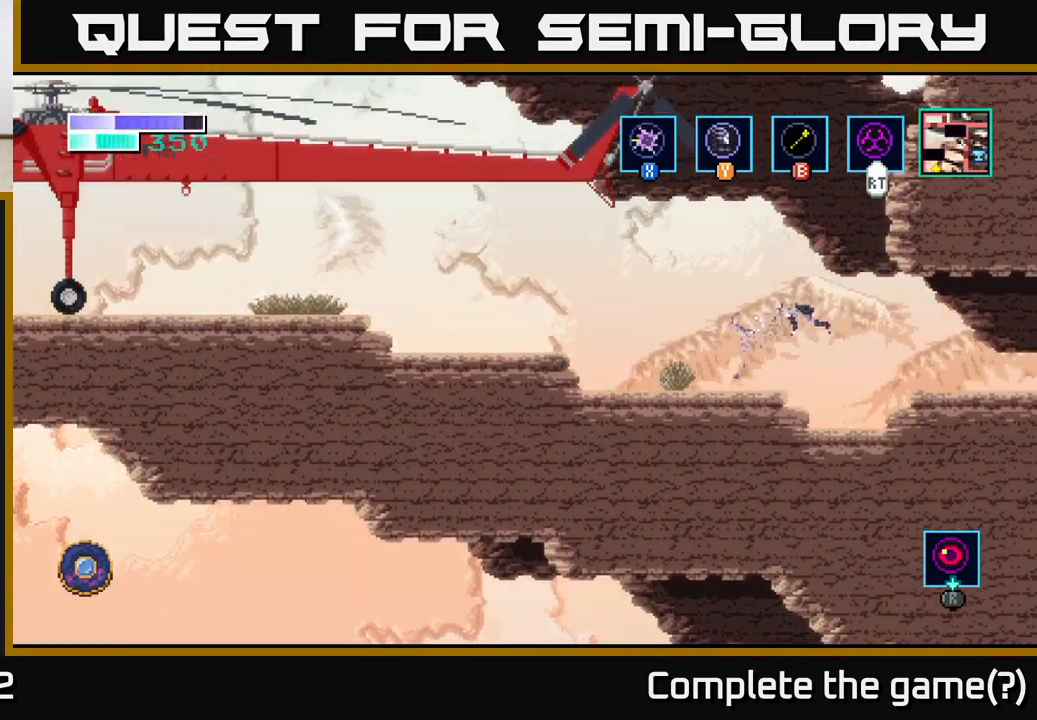
{"buttons": ["A"], "left_stick": "right", "right_stick": "center", "events": [[100, "left_stick", "center"], [250, "left_stick", "left"], [367, "left_stick", "down"], [433, "left_stick", "right"], [450, "A", "down"]]}
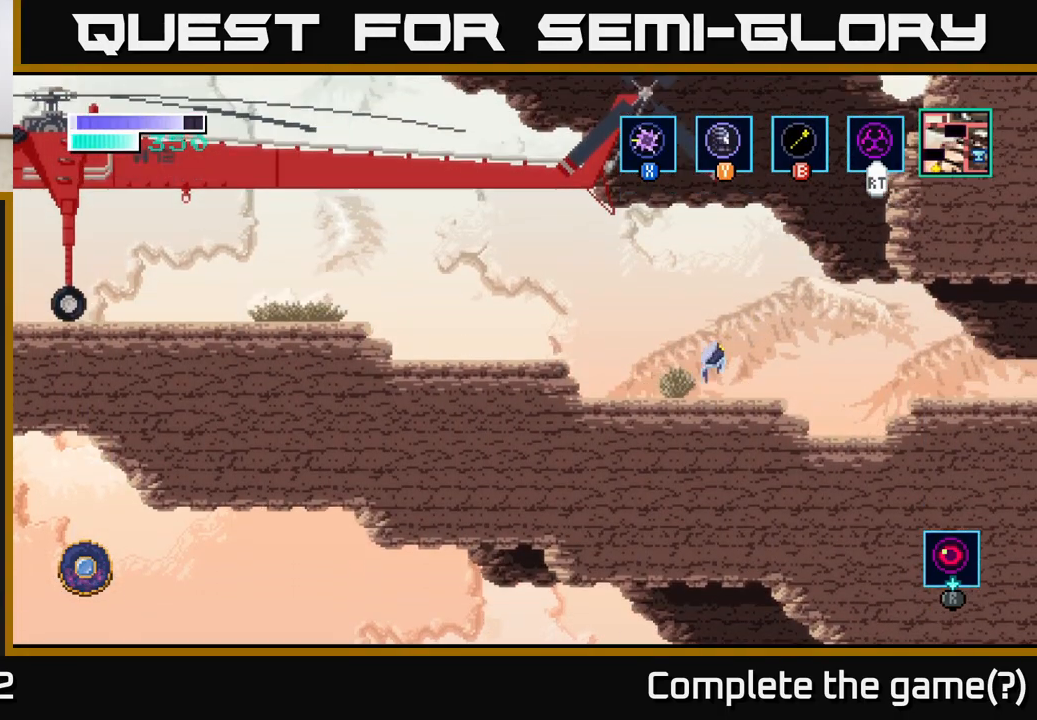
{"buttons": [], "left_stick": "up-right", "right_stick": "center", "events": [[150, "left_stick", "up-right"], [183, "A", "up"], [183, "B", "down"], [300, "B", "up"]]}
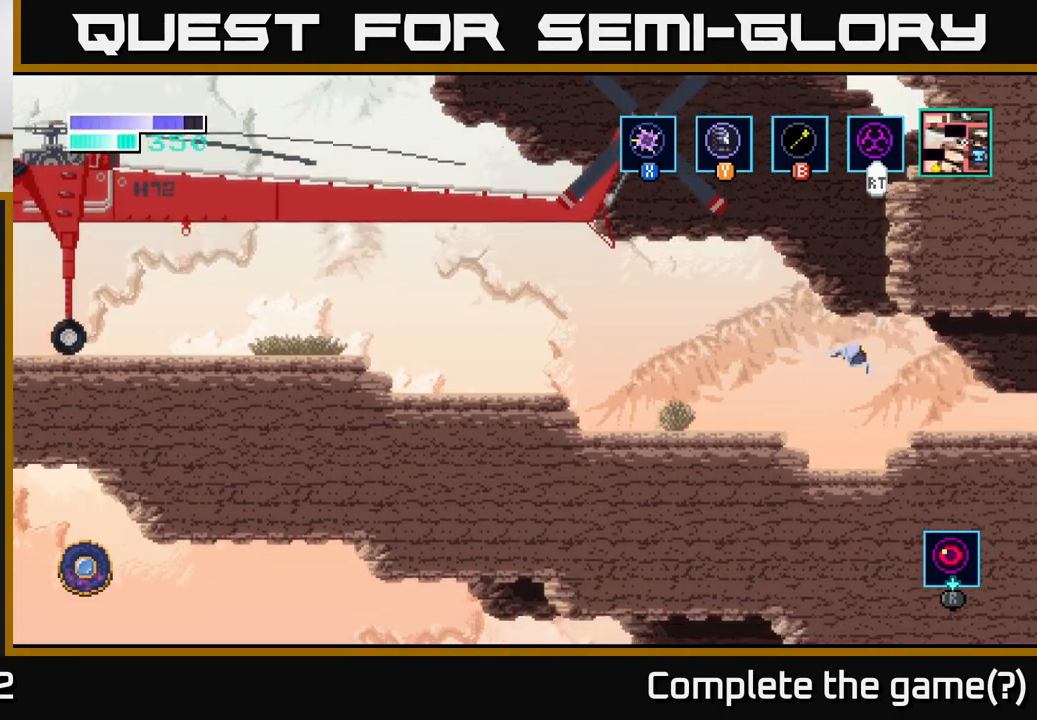
{"buttons": ["A"], "left_stick": "left", "right_stick": "center", "events": [[133, "left_stick", "up-left"], [283, "left_stick", "center"], [367, "A", "down"], [433, "left_stick", "left"]]}
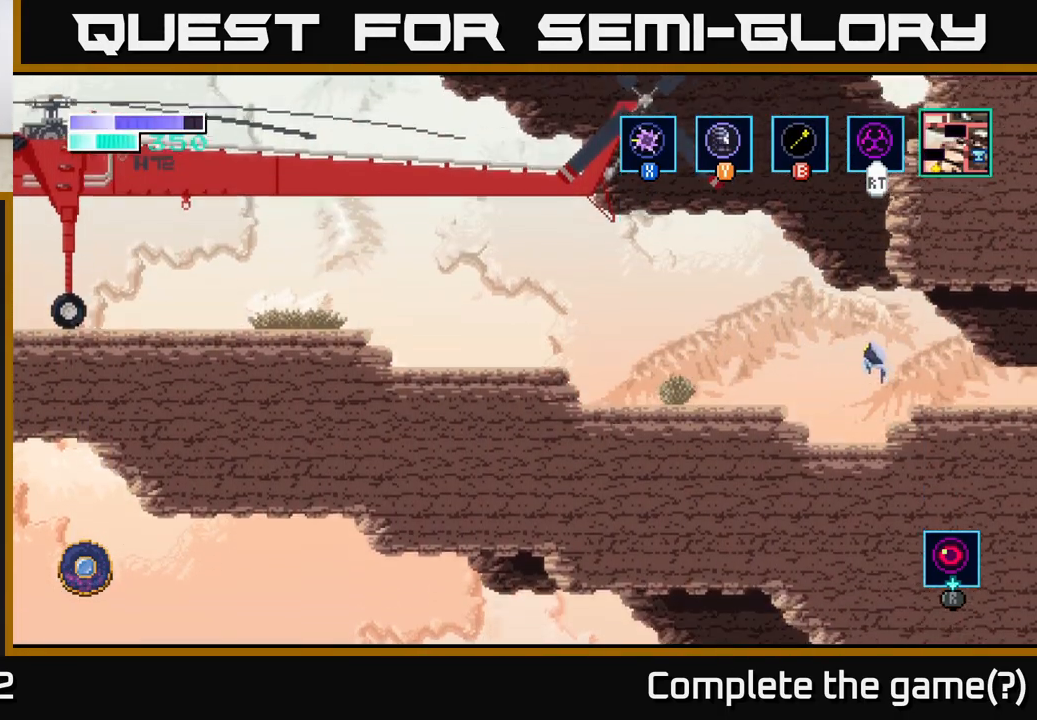
{"buttons": [], "left_stick": "left", "right_stick": "center", "events": [[17, "A", "up"]]}
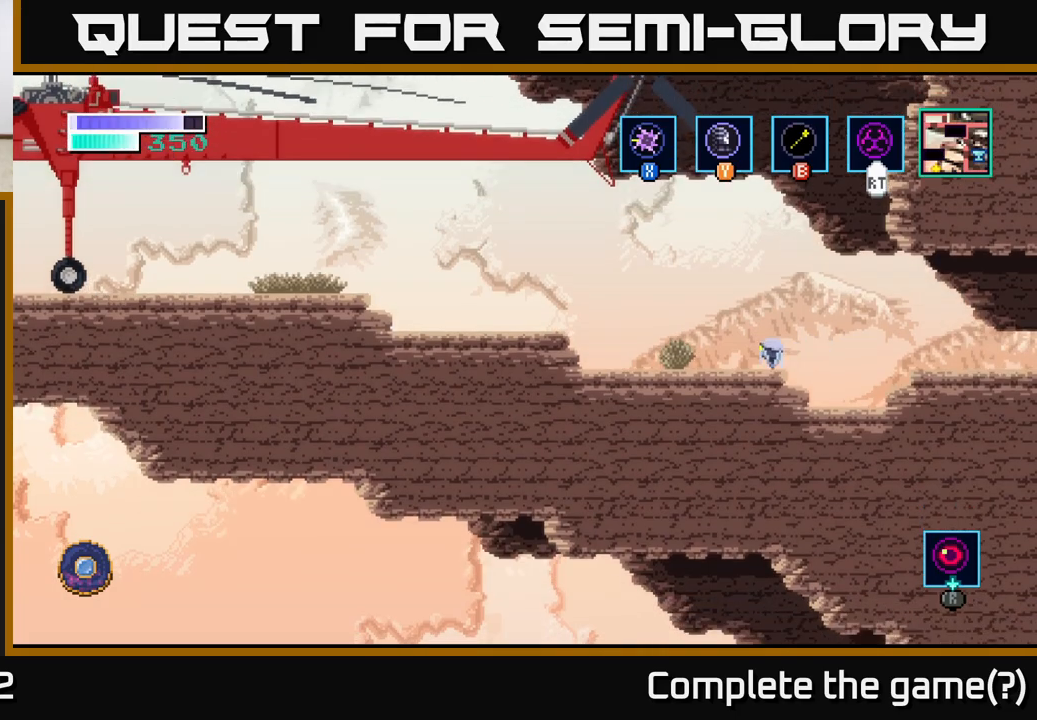
{"buttons": ["B"], "left_stick": "up-right", "right_stick": "center", "events": [[17, "A", "down"], [133, "left_stick", "up-right"], [317, "A", "up"], [317, "B", "down"]]}
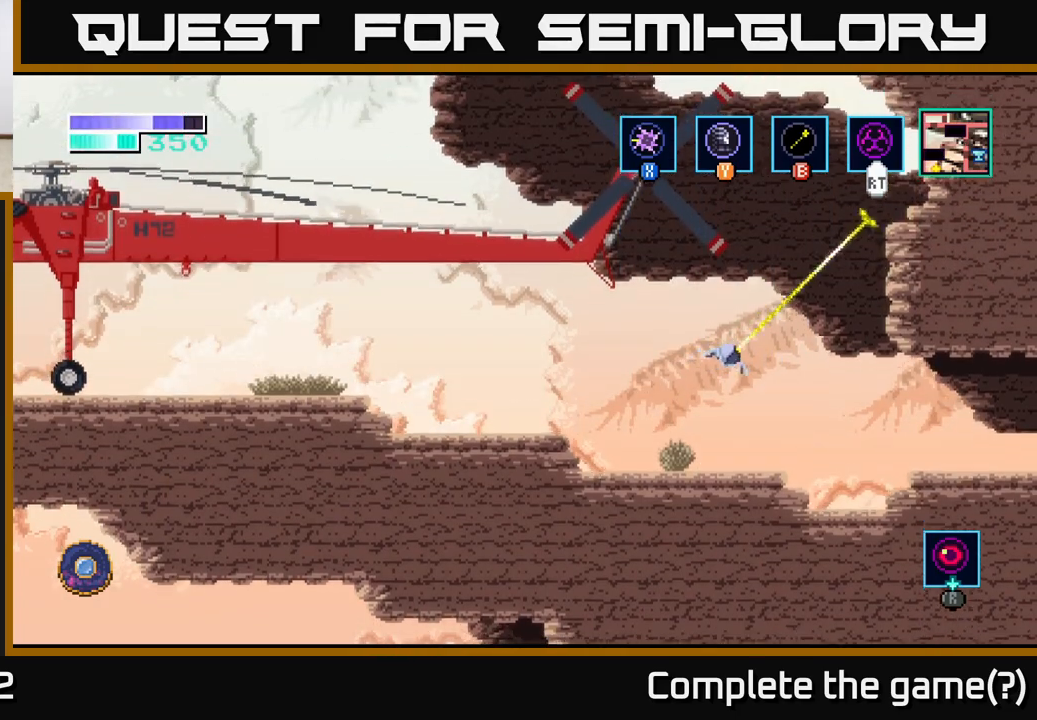
{"buttons": [], "left_stick": "up-left", "right_stick": "center", "events": [[200, "B", "up"], [250, "left_stick", "up-left"]]}